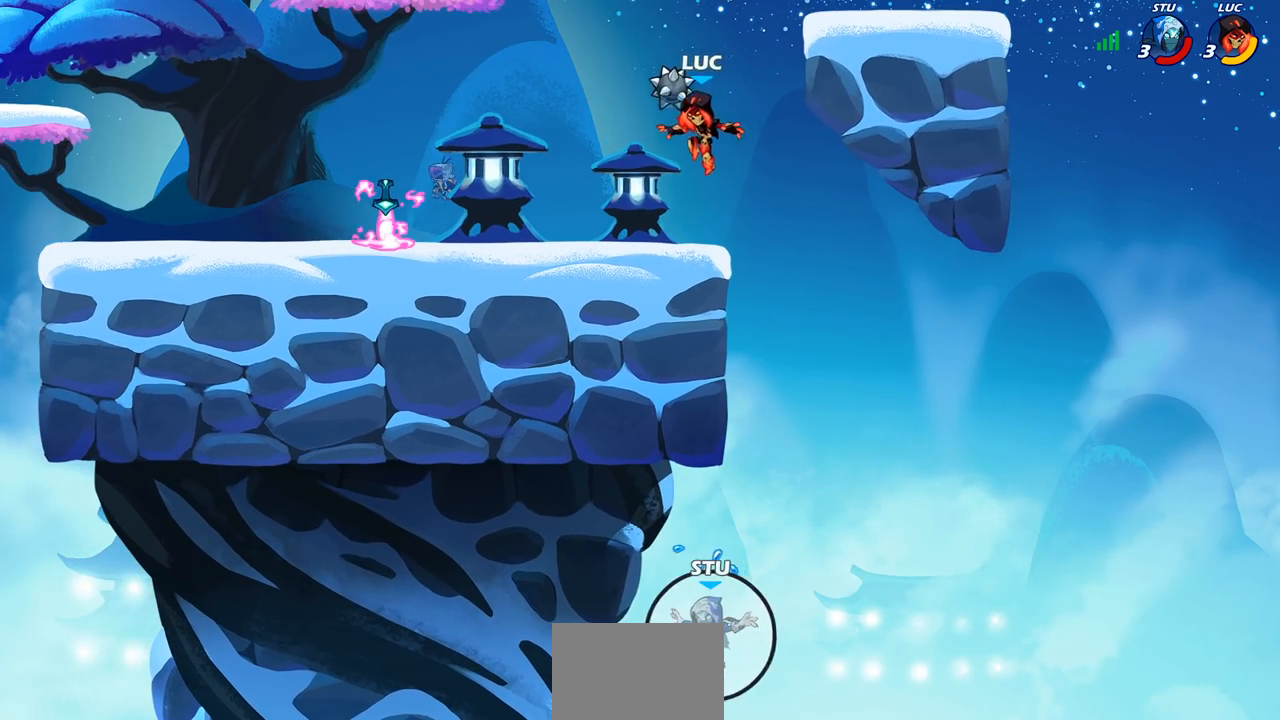
Gameplay with a controller (PlayStation layout); each line is a JSON object with the inputs held at the frame after it. "events" lists button and stick changes between this image and that frame as [ms after this image, input, new state], when the widget could be followed in between. Not read: right_stick.
{"buttons": [], "left_stick": "left", "events": [[100, "left_stick", "down-left"], [267, "R1", "down"], [333, "left_stick", "left"], [383, "R1", "up"]]}
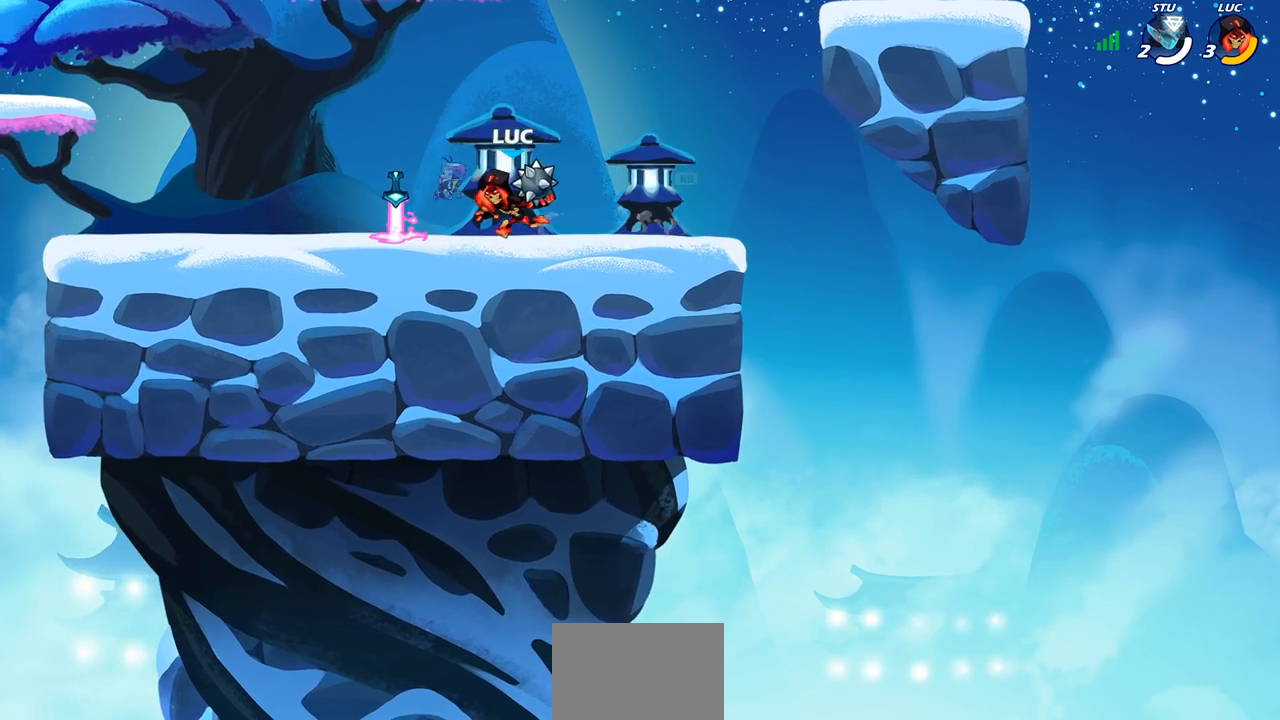
{"buttons": [], "left_stick": "right", "events": [[33, "R2", "down"], [100, "CIRCLE", "down"], [150, "R2", "up"], [167, "left_stick", "center"], [183, "CIRCLE", "up"], [500, "left_stick", "right"]]}
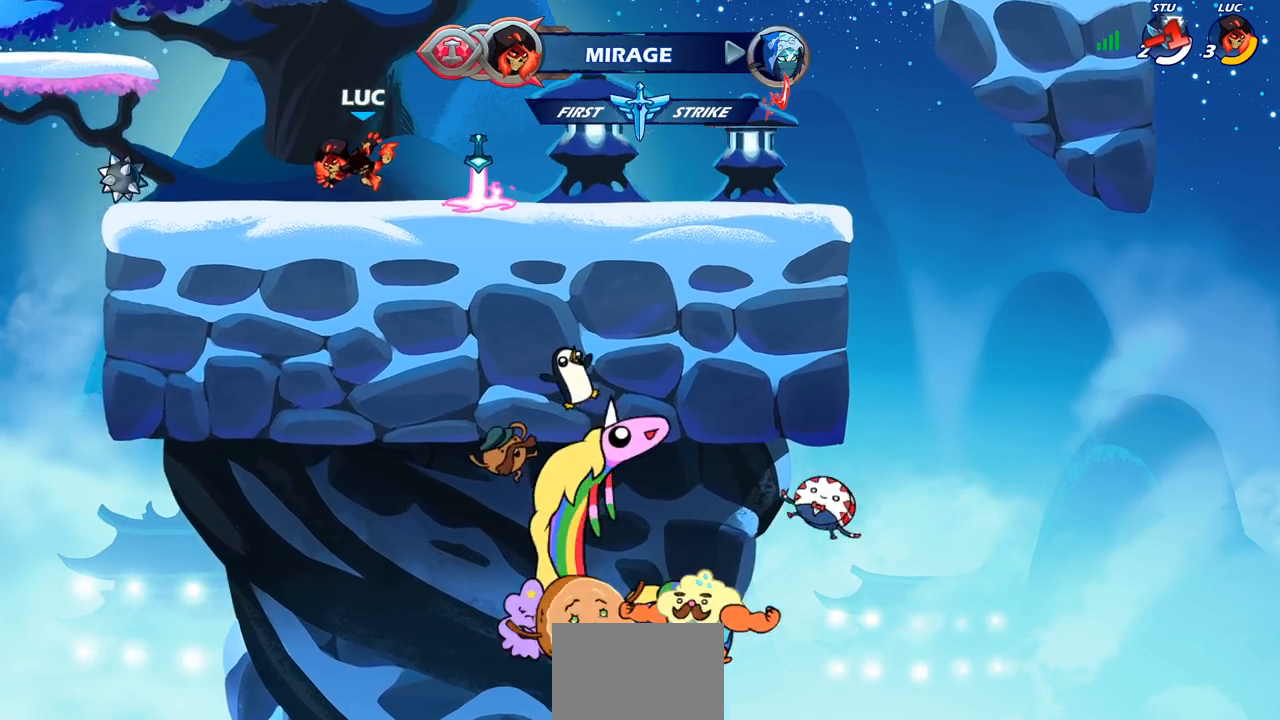
{"buttons": [], "left_stick": "right", "events": [[400, "R1", "down"], [500, "R1", "up"]]}
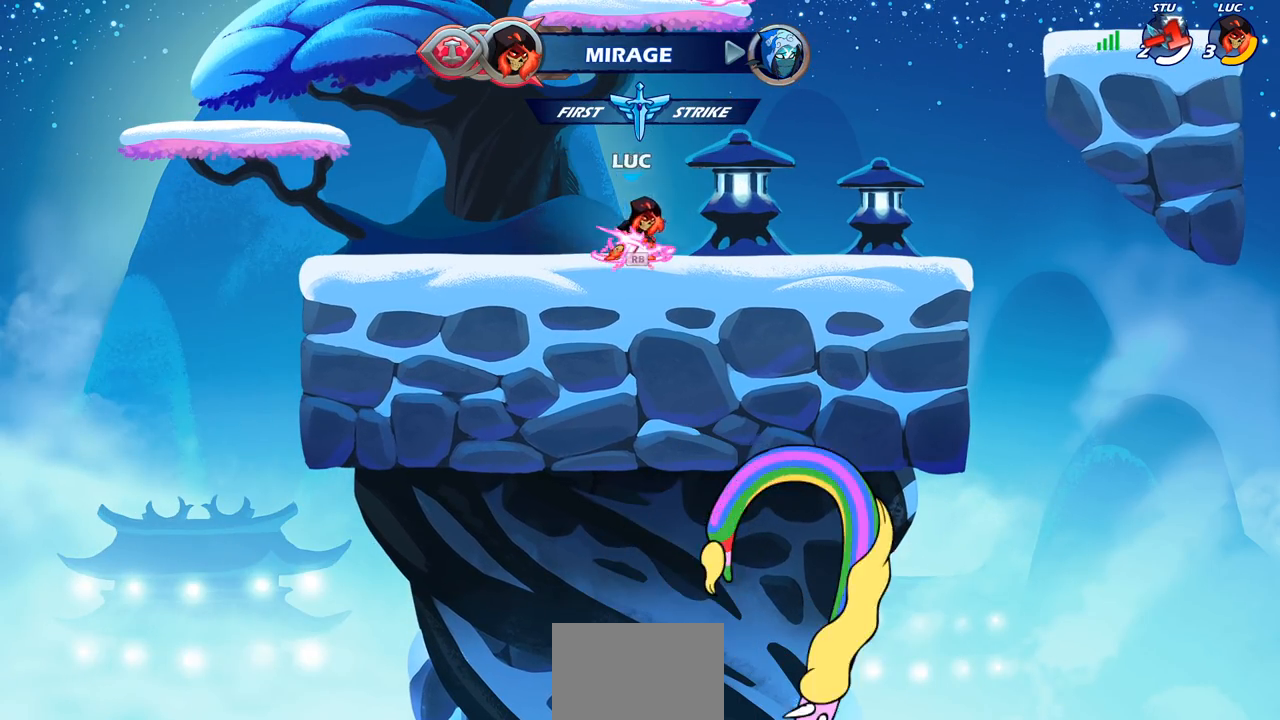
{"buttons": [], "left_stick": "up-left", "events": [[83, "R2", "down"], [133, "CROSS", "down"], [283, "CROSS", "up"], [283, "R2", "up"], [417, "left_stick", "up-left"]]}
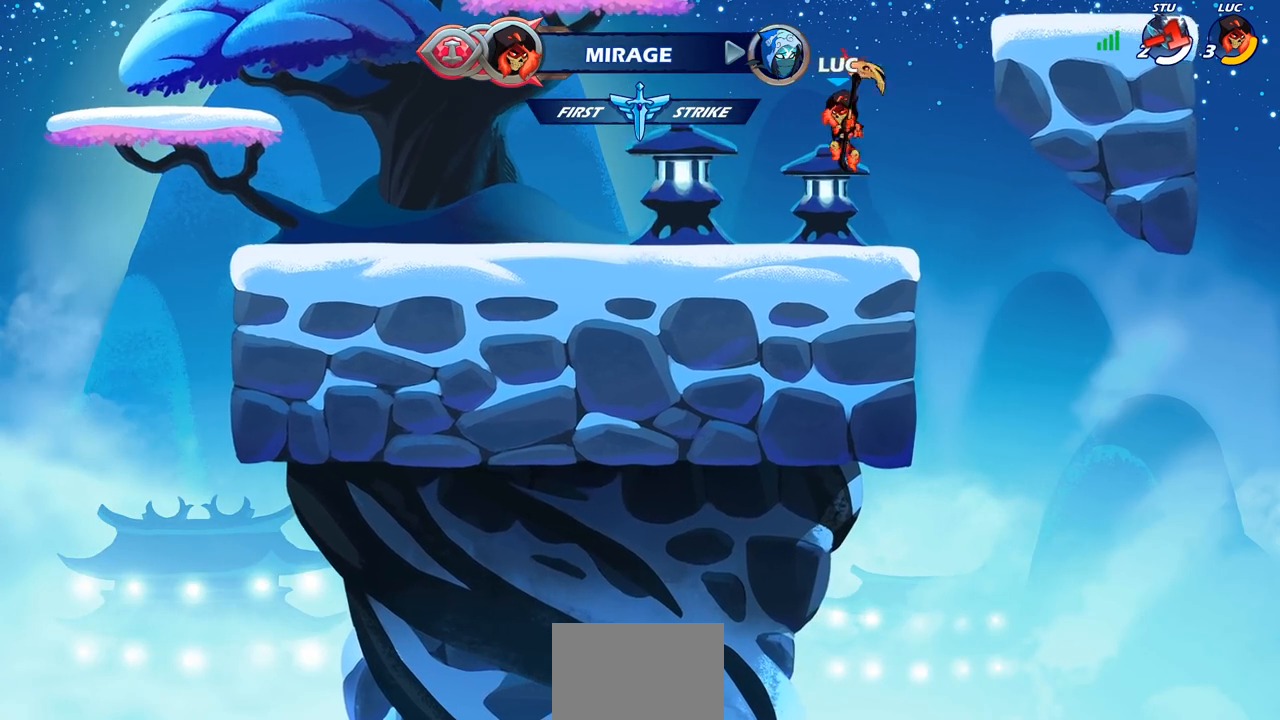
{"buttons": [], "left_stick": "up-right", "events": [[33, "CIRCLE", "down"], [33, "left_stick", "center"], [150, "CIRCLE", "up"], [483, "left_stick", "up-right"]]}
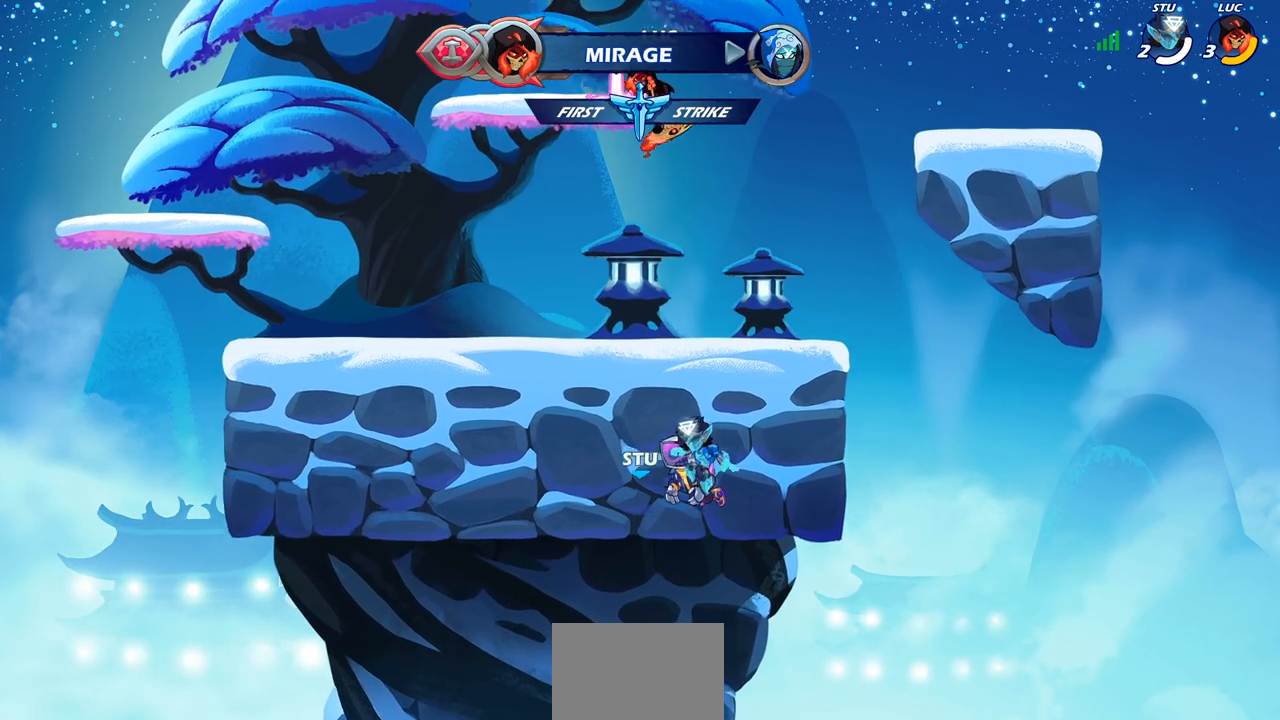
{"buttons": [], "left_stick": "center", "events": [[467, "left_stick", "center"]]}
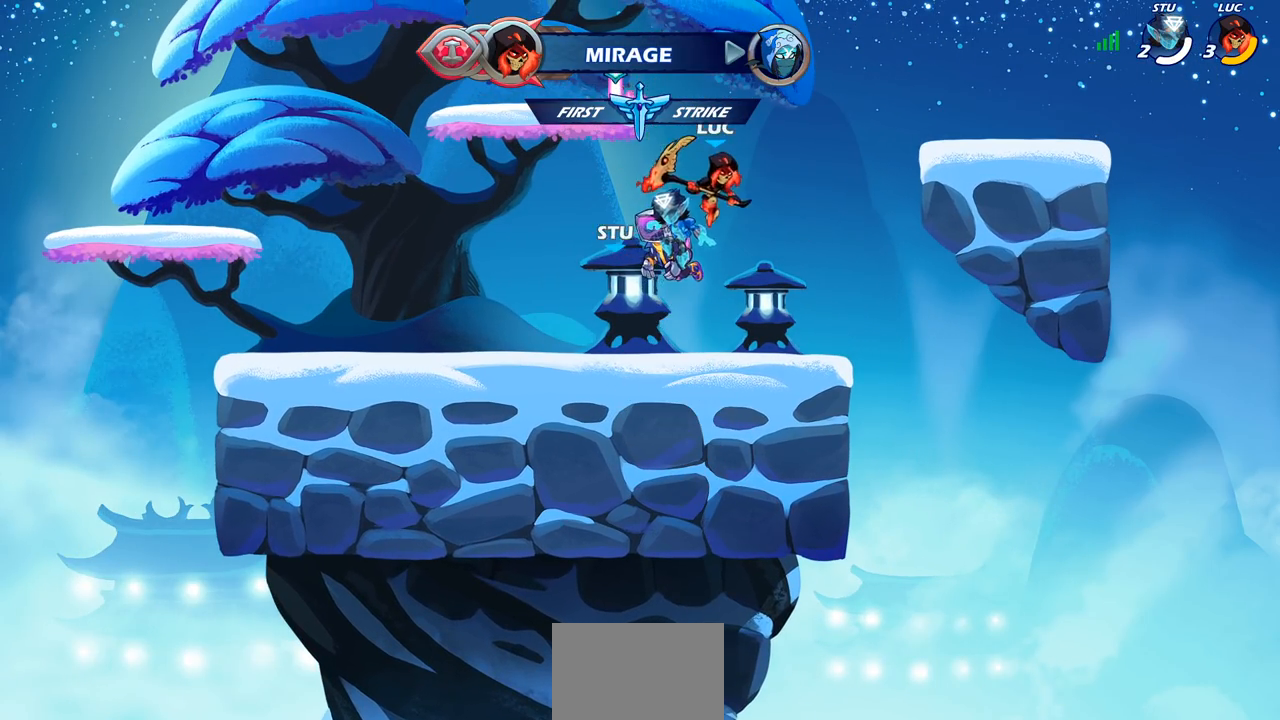
{"buttons": ["CIRCLE", "R2"], "left_stick": "center", "events": [[67, "R2", "down"], [83, "CIRCLE", "down"]]}
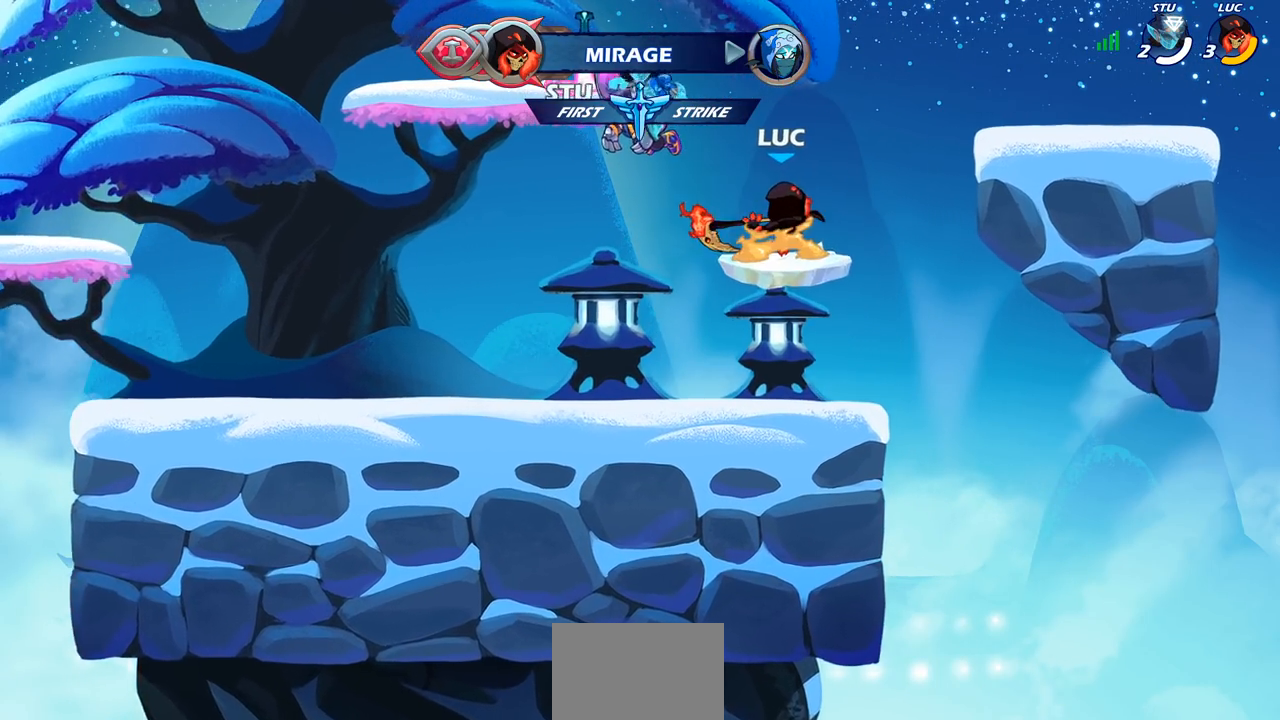
{"buttons": [], "left_stick": "center", "events": [[233, "CIRCLE", "up"], [250, "R2", "up"], [383, "left_stick", "left"], [483, "left_stick", "center"]]}
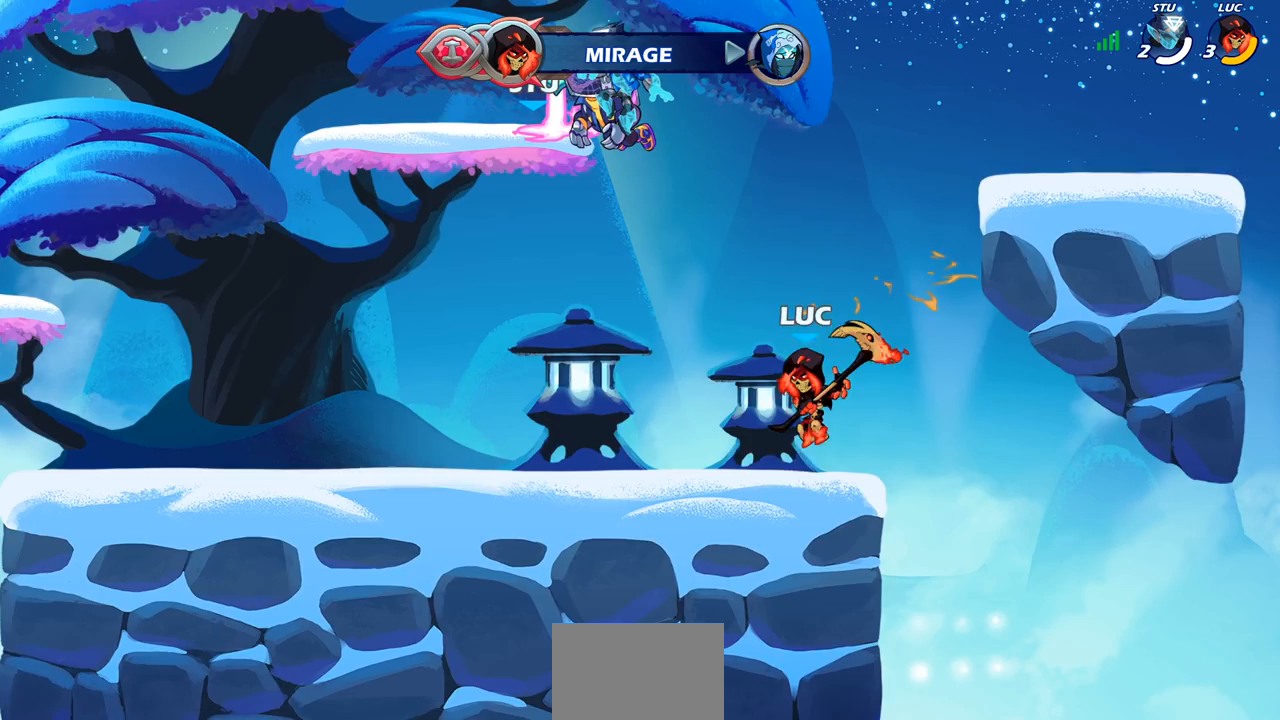
{"buttons": [], "left_stick": "center", "events": []}
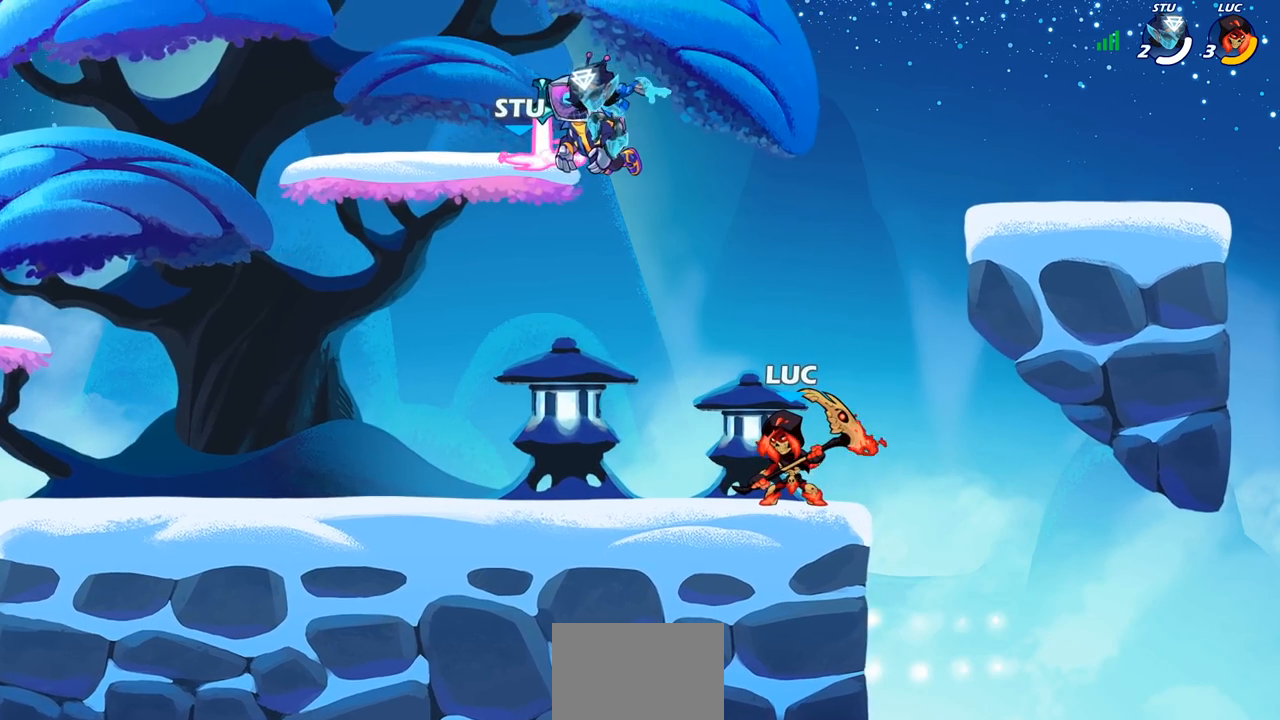
{"buttons": [], "left_stick": "center", "events": []}
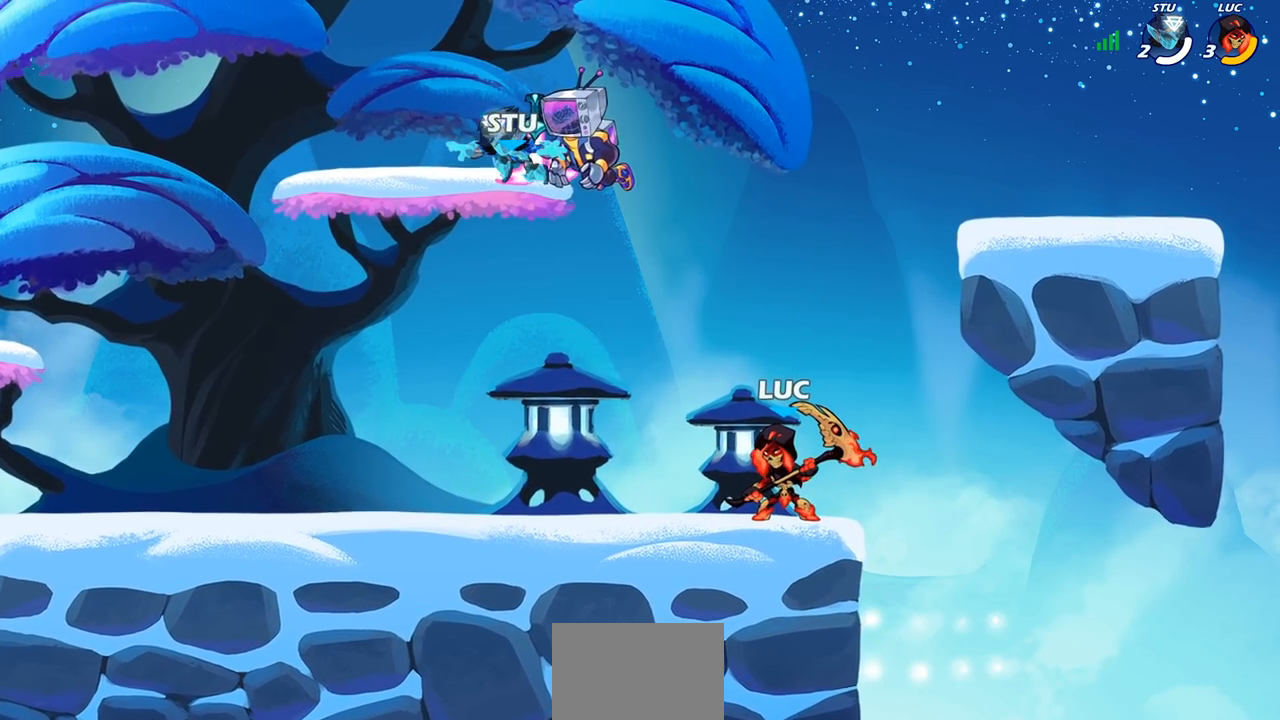
{"buttons": [], "left_stick": "center", "events": []}
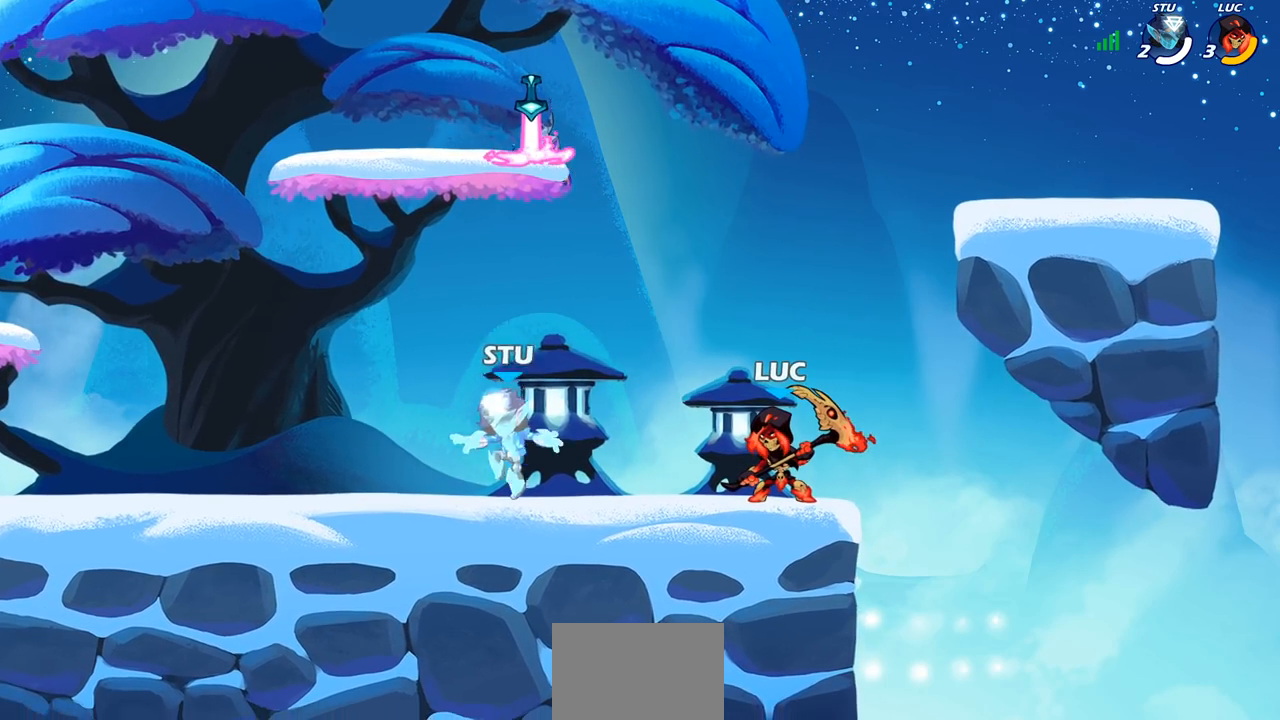
{"buttons": [], "left_stick": "left", "events": [[467, "left_stick", "left"]]}
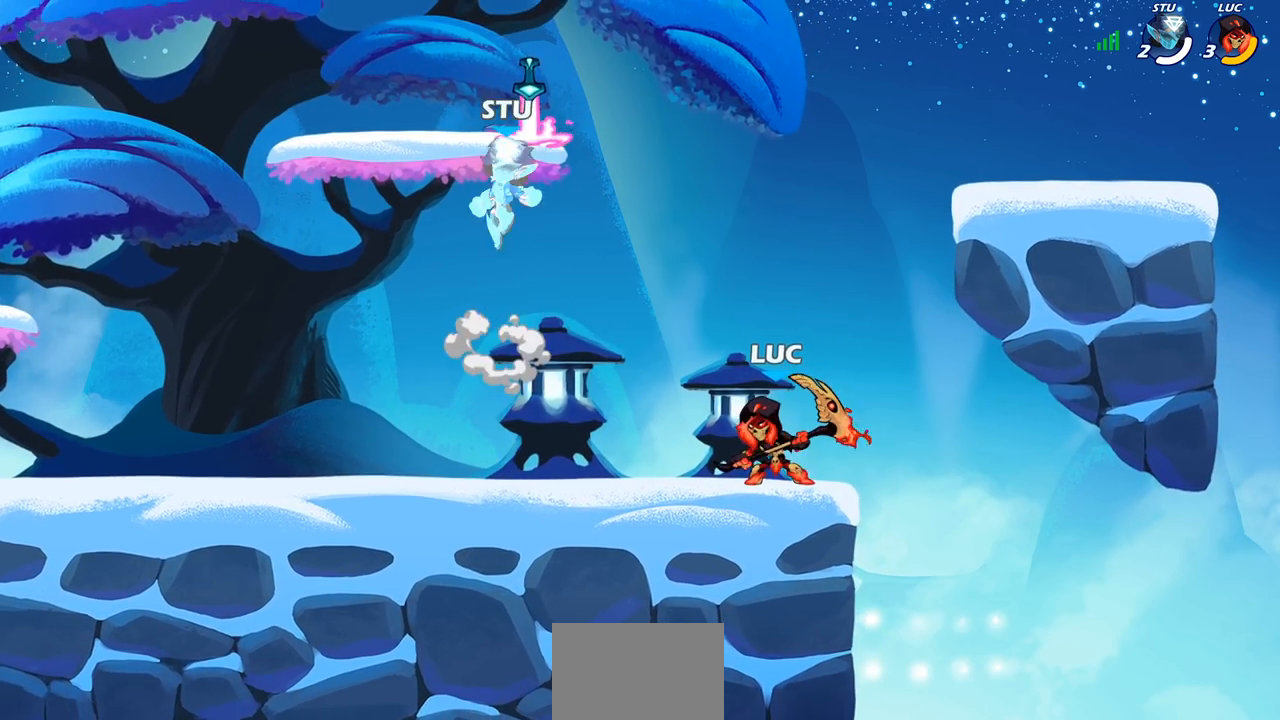
{"buttons": ["SQUARE"], "left_stick": "left", "events": [[467, "SQUARE", "down"]]}
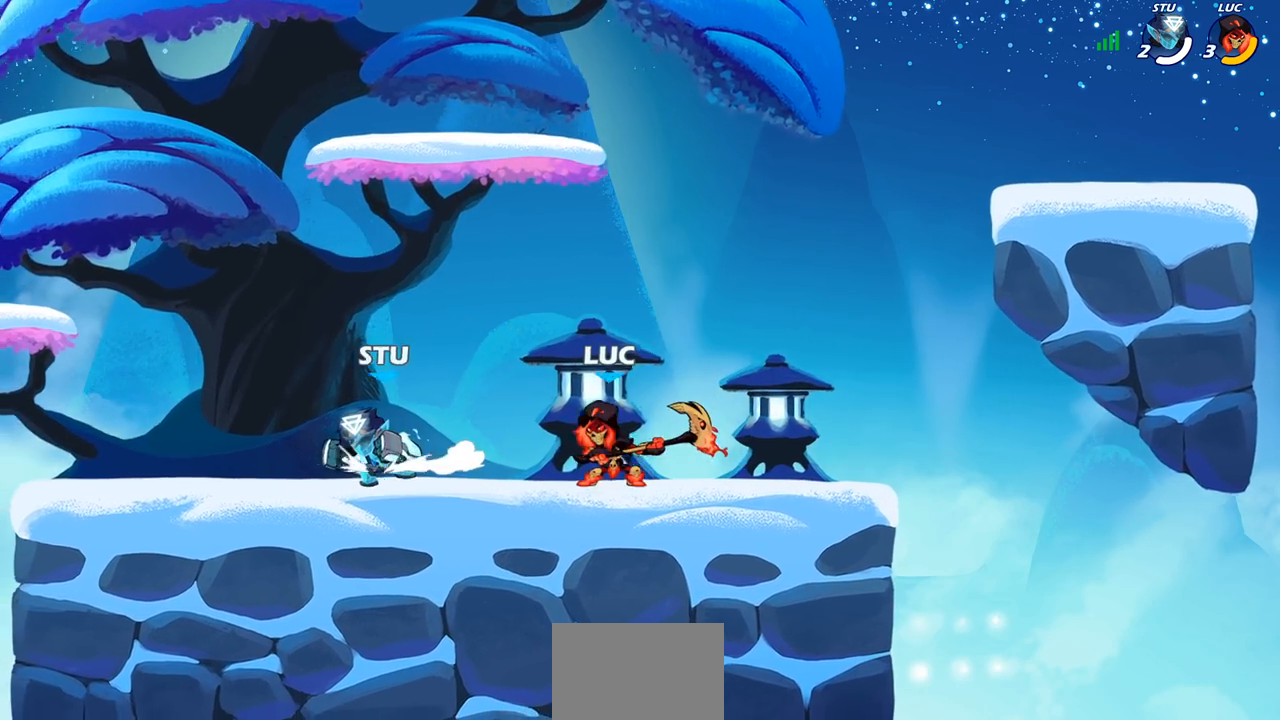
{"buttons": [], "left_stick": "right", "events": [[67, "SQUARE", "up"], [150, "left_stick", "center"], [450, "left_stick", "right"]]}
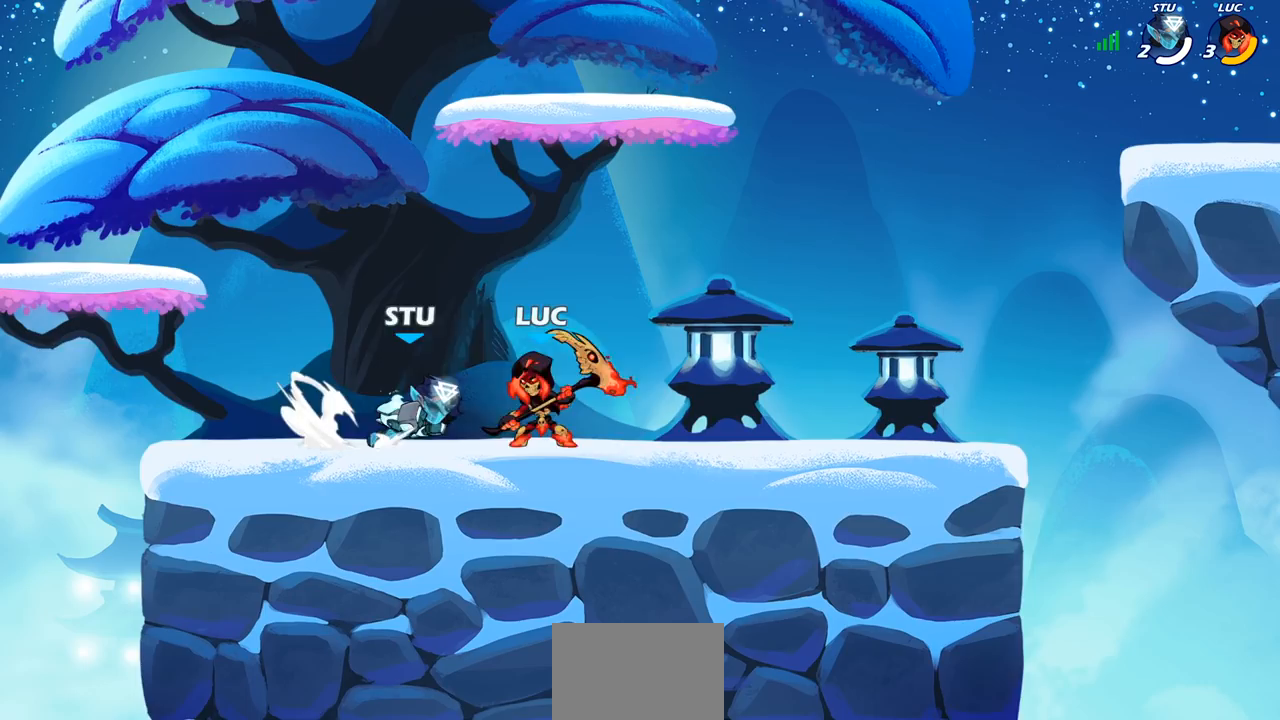
{"buttons": [], "left_stick": "left", "events": [[33, "CROSS", "down"], [133, "left_stick", "up-right"], [183, "CROSS", "up"], [233, "R2", "down"], [283, "left_stick", "up-left"], [417, "R2", "up"], [450, "left_stick", "center"], [500, "left_stick", "left"]]}
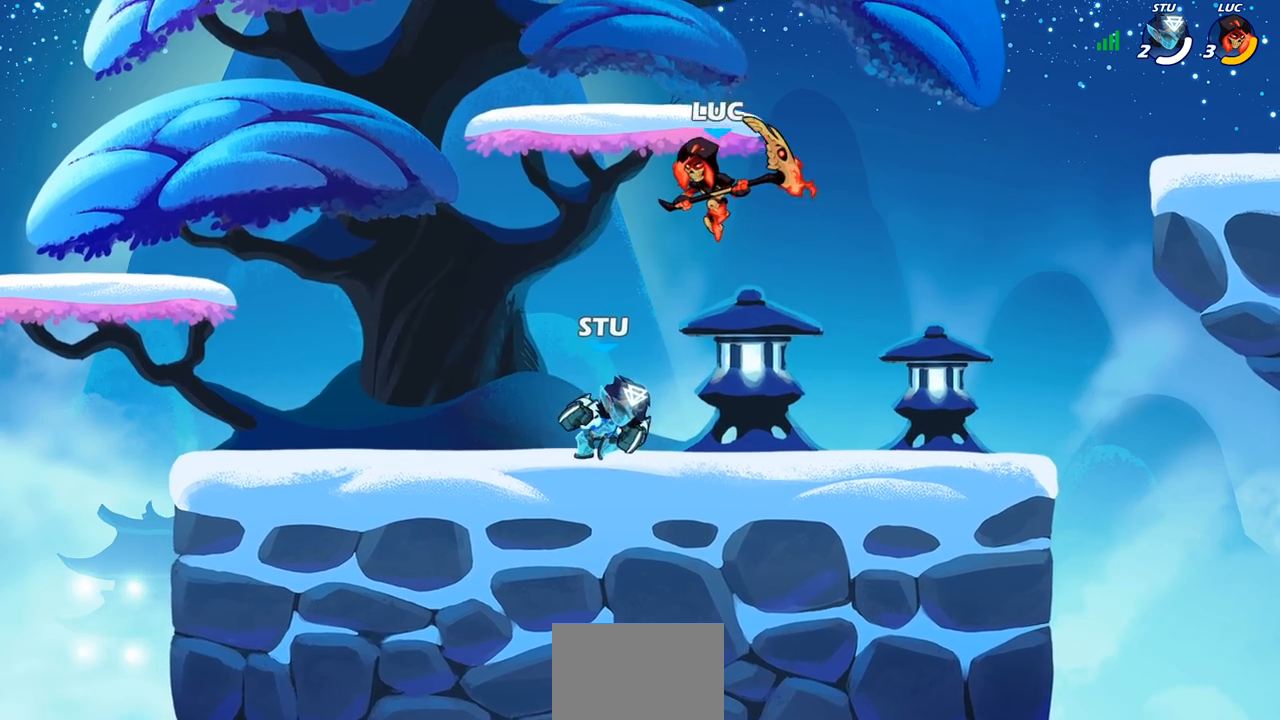
{"buttons": [], "left_stick": "center", "events": [[117, "left_stick", "center"]]}
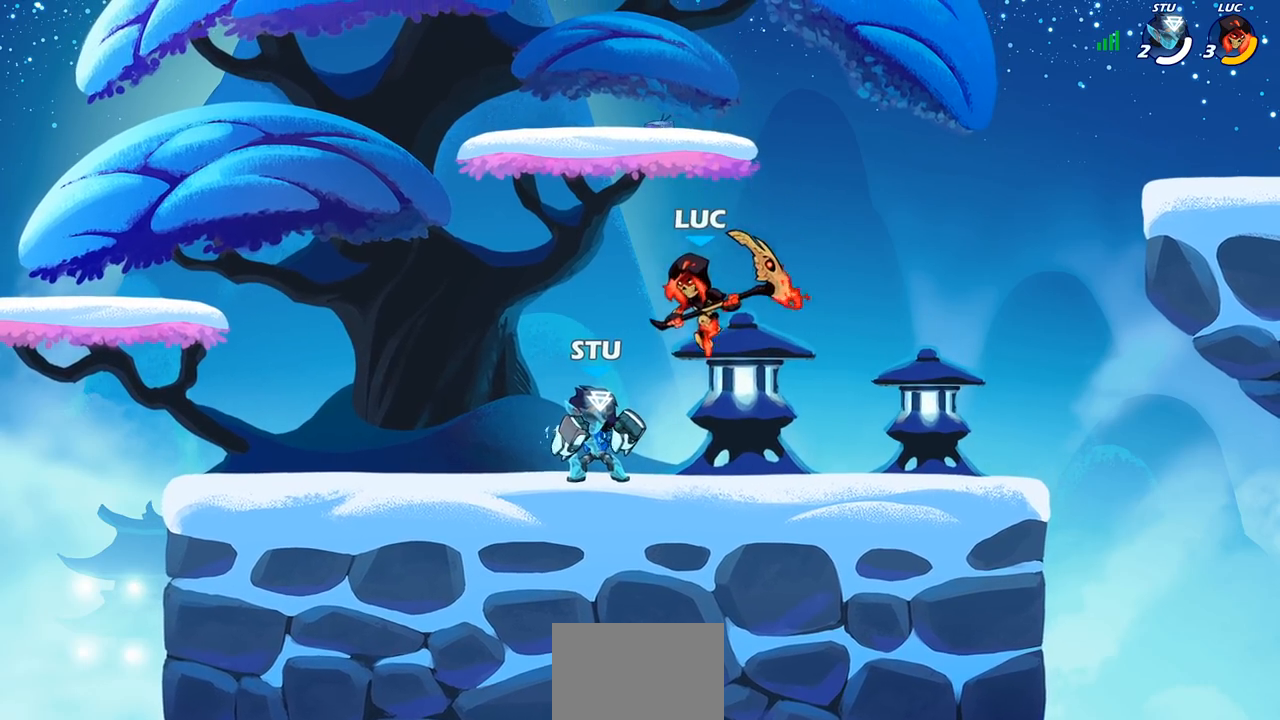
{"buttons": ["SQUARE"], "left_stick": "down-left", "events": [[17, "CROSS", "down"], [167, "CROSS", "up"], [300, "left_stick", "down-left"], [483, "SQUARE", "down"]]}
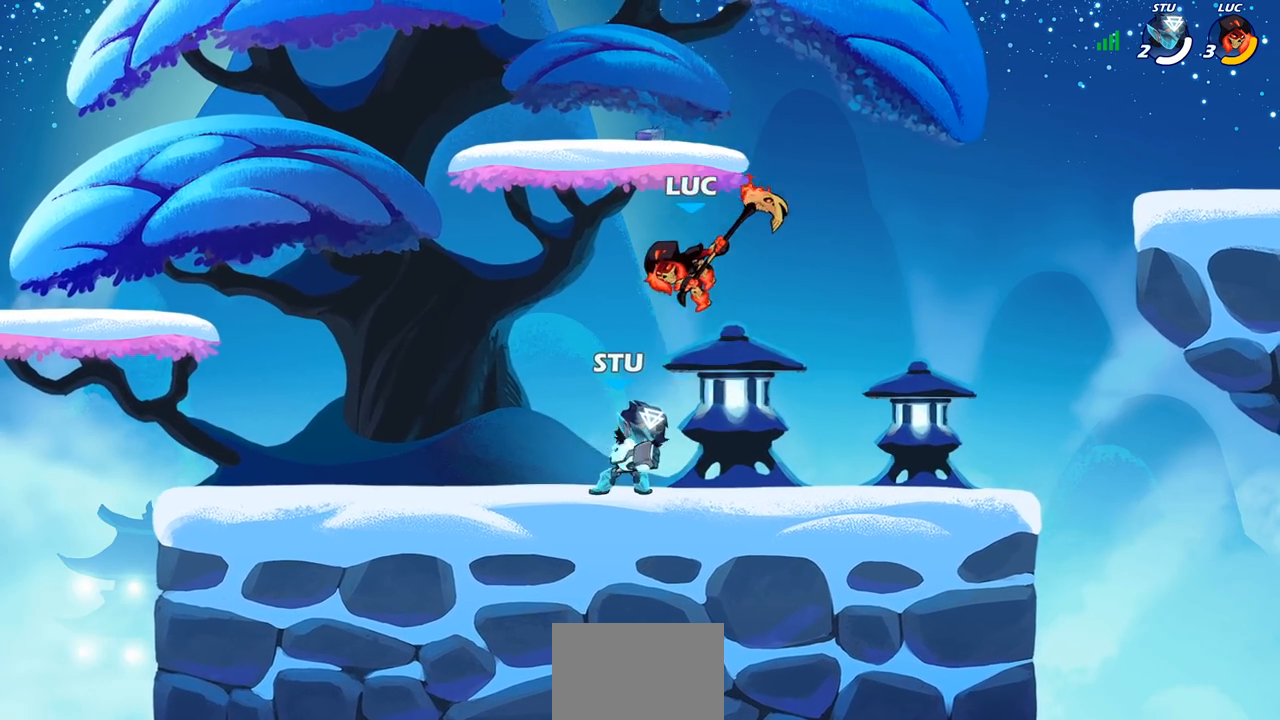
{"buttons": [], "left_stick": "left", "events": [[67, "SQUARE", "up"], [83, "left_stick", "left"]]}
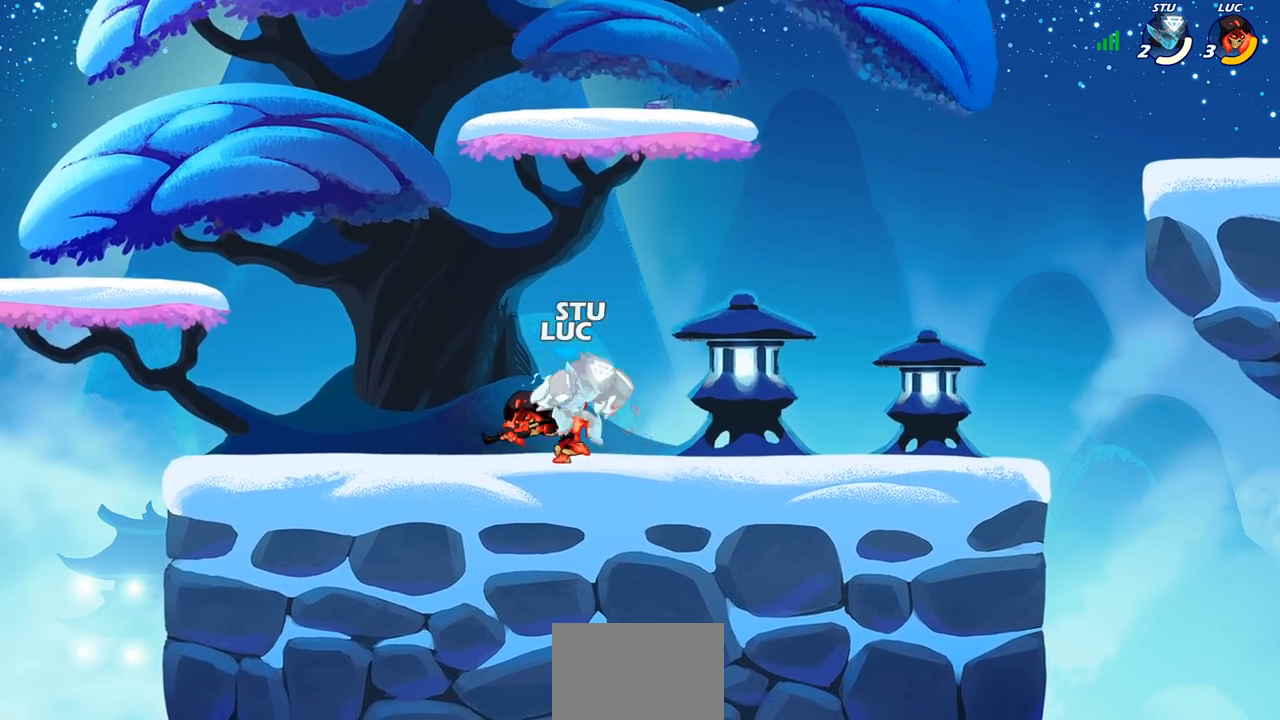
{"buttons": [], "left_stick": "left", "events": []}
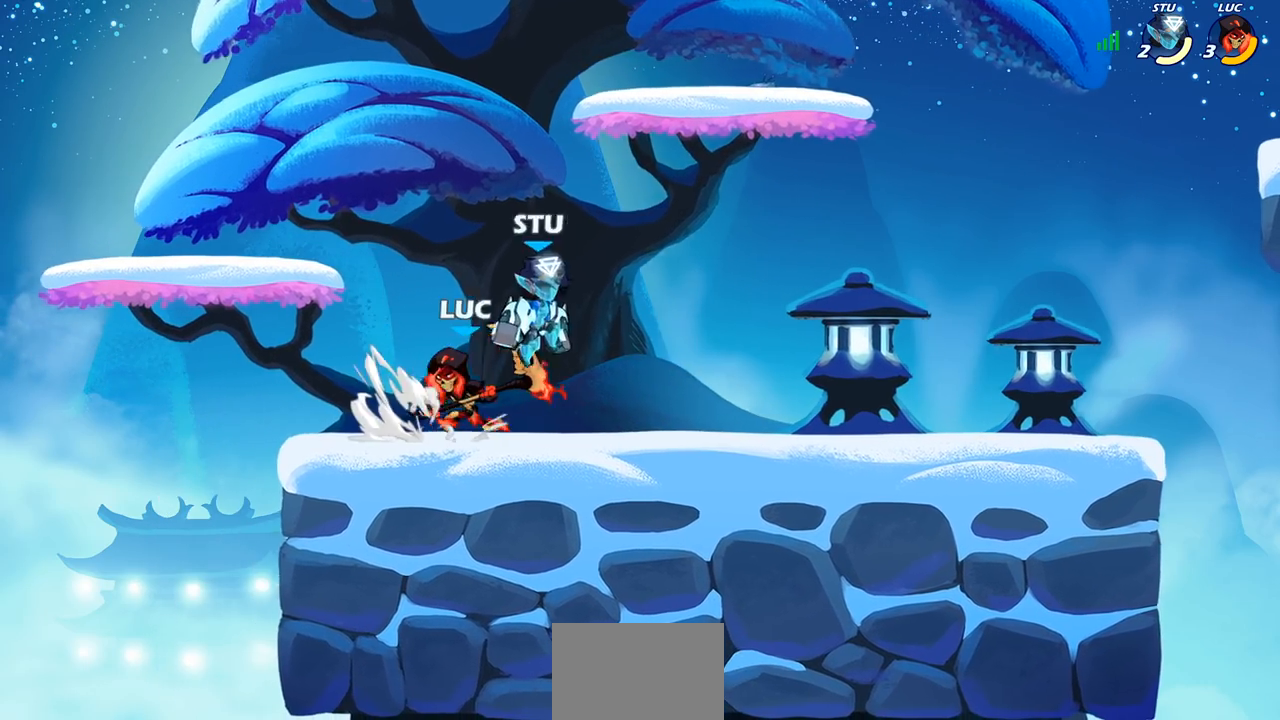
{"buttons": [], "left_stick": "center", "events": [[100, "SQUARE", "down"], [100, "left_stick", "right"], [217, "SQUARE", "up"], [400, "left_stick", "center"]]}
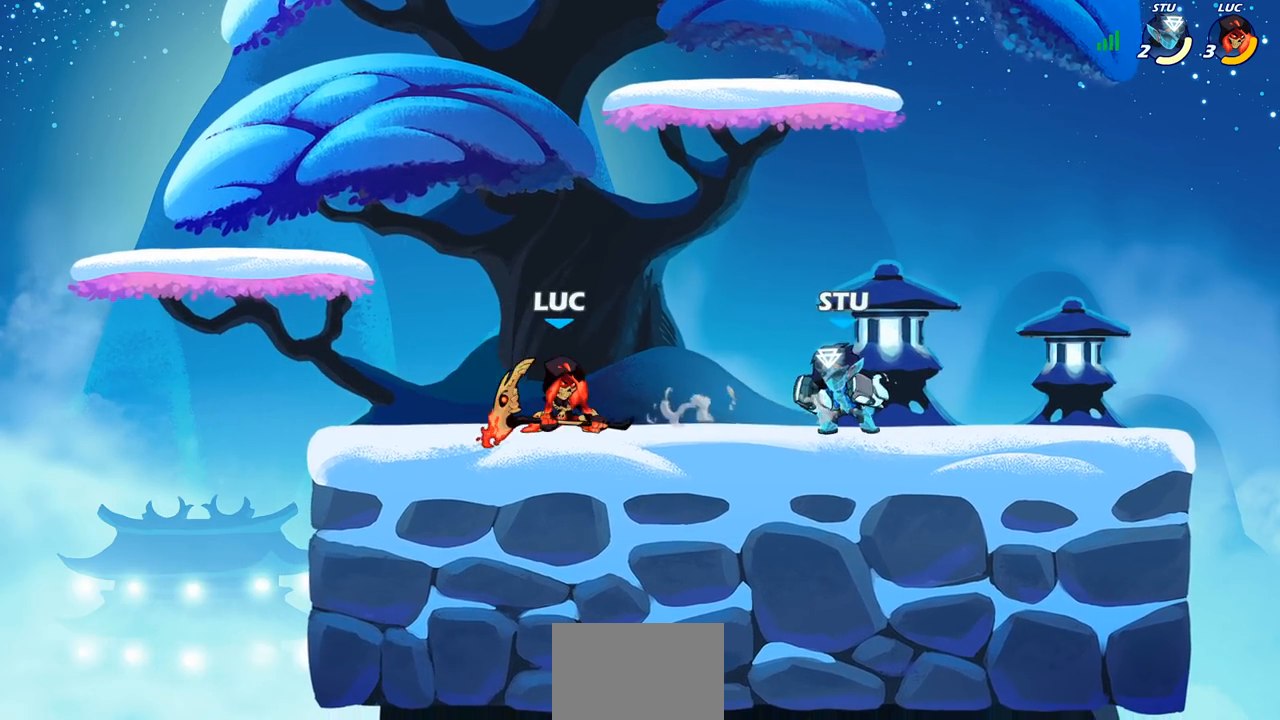
{"buttons": [], "left_stick": "up-right", "events": [[50, "left_stick", "left"], [167, "CROSS", "down"], [333, "left_stick", "up"], [350, "CROSS", "up"], [383, "left_stick", "up-right"]]}
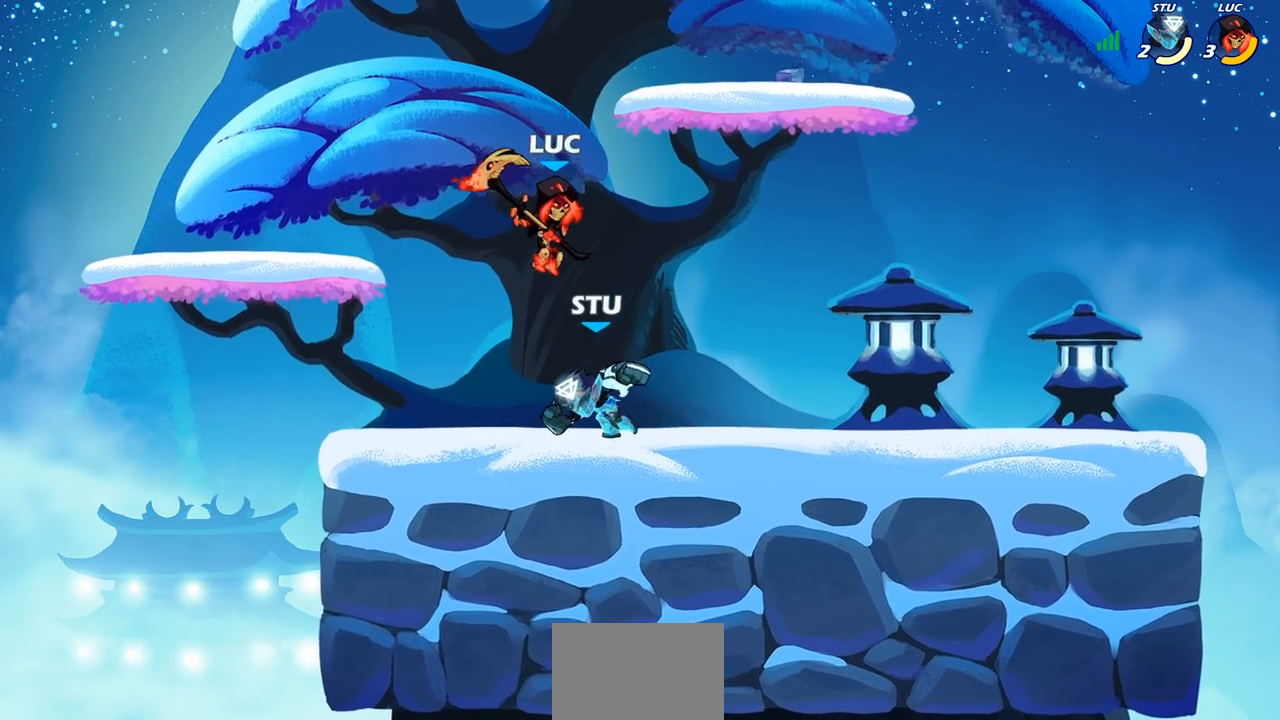
{"buttons": [], "left_stick": "left", "events": [[50, "left_stick", "down"], [117, "SQUARE", "down"], [167, "left_stick", "down-left"], [200, "SQUARE", "up"], [317, "left_stick", "left"]]}
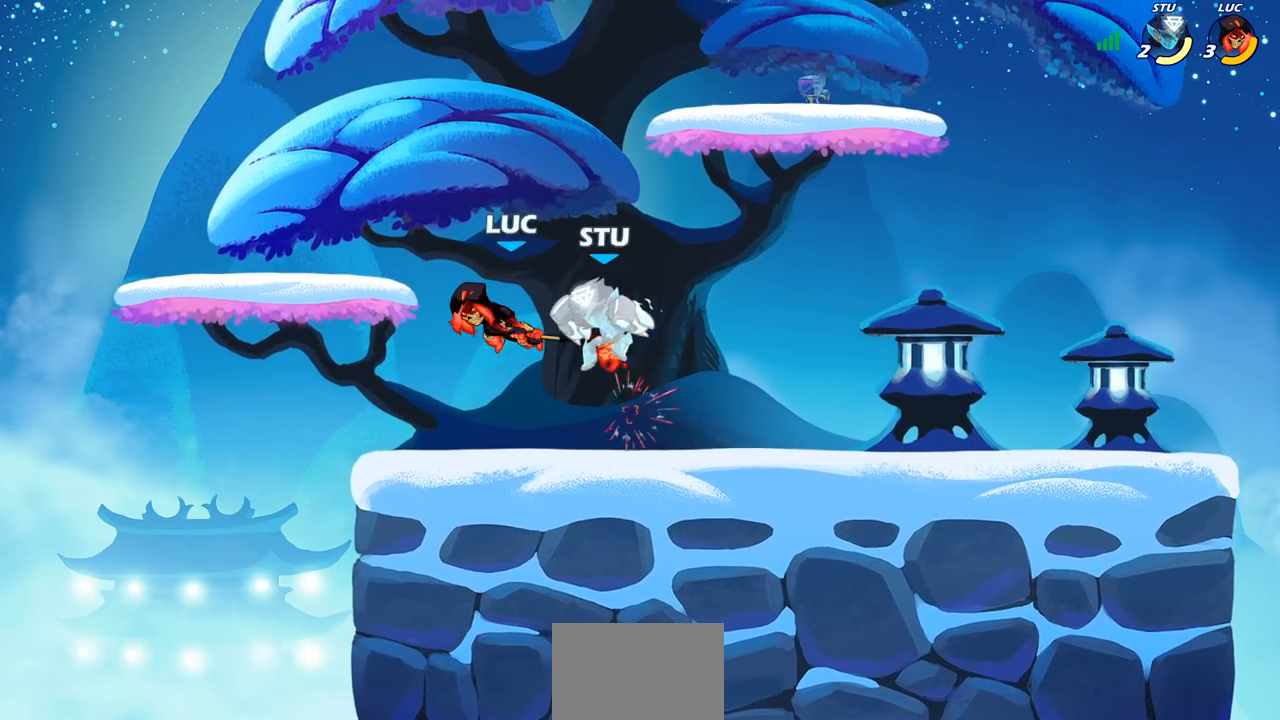
{"buttons": [], "left_stick": "left", "events": [[233, "SQUARE", "down"], [333, "SQUARE", "up"]]}
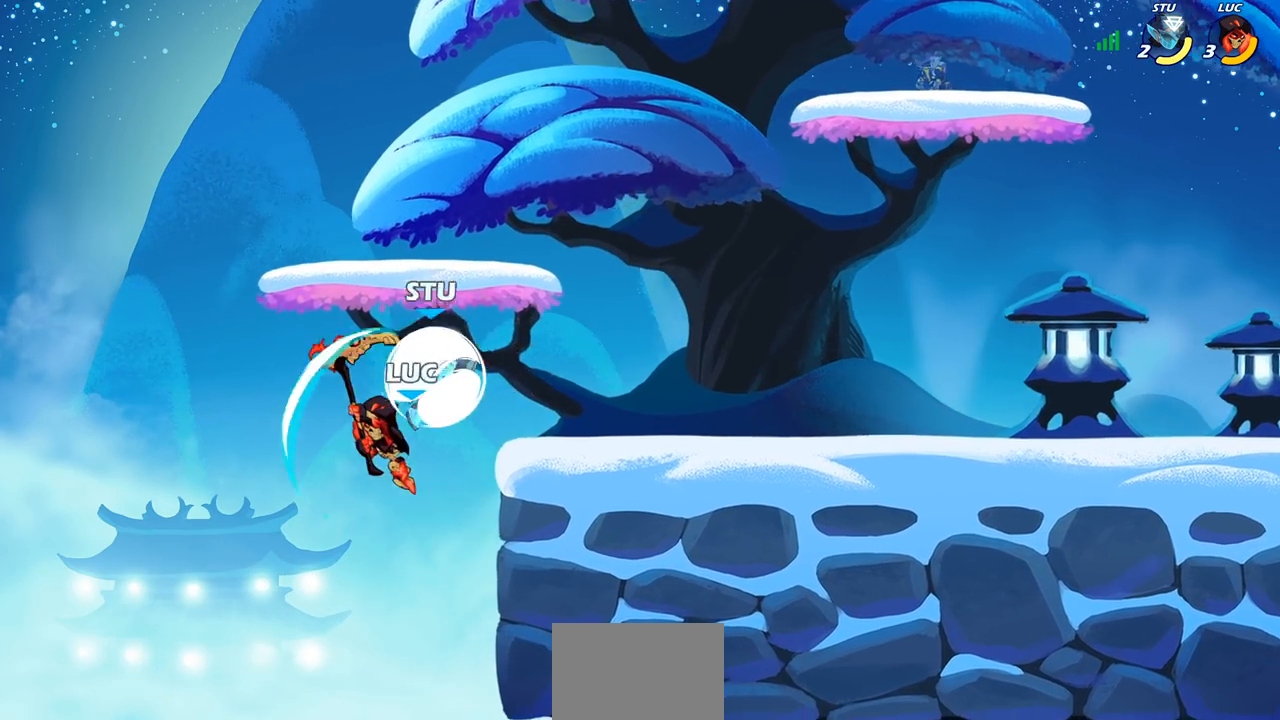
{"buttons": ["CROSS"], "left_stick": "up-right", "events": [[33, "left_stick", "center"], [217, "left_stick", "right"], [383, "CROSS", "down"], [400, "left_stick", "up-right"]]}
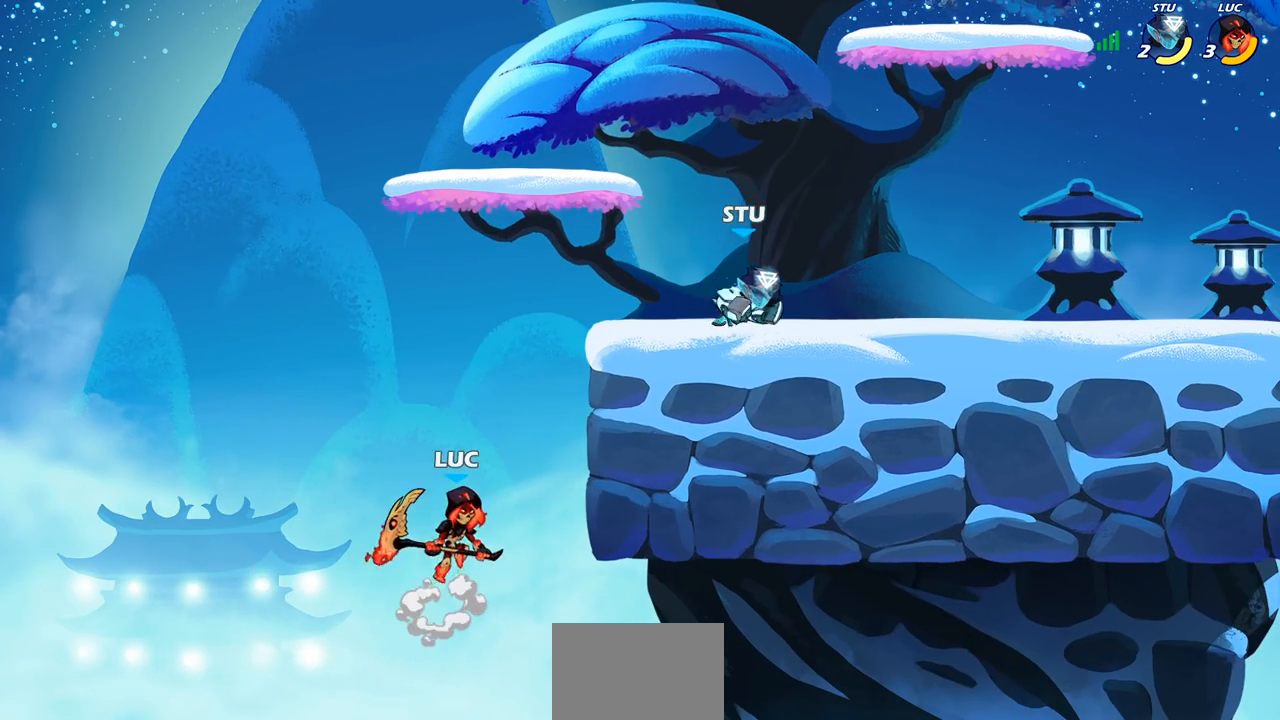
{"buttons": ["CROSS"], "left_stick": "up", "events": [[33, "CROSS", "up"], [350, "left_stick", "up"], [467, "CROSS", "down"]]}
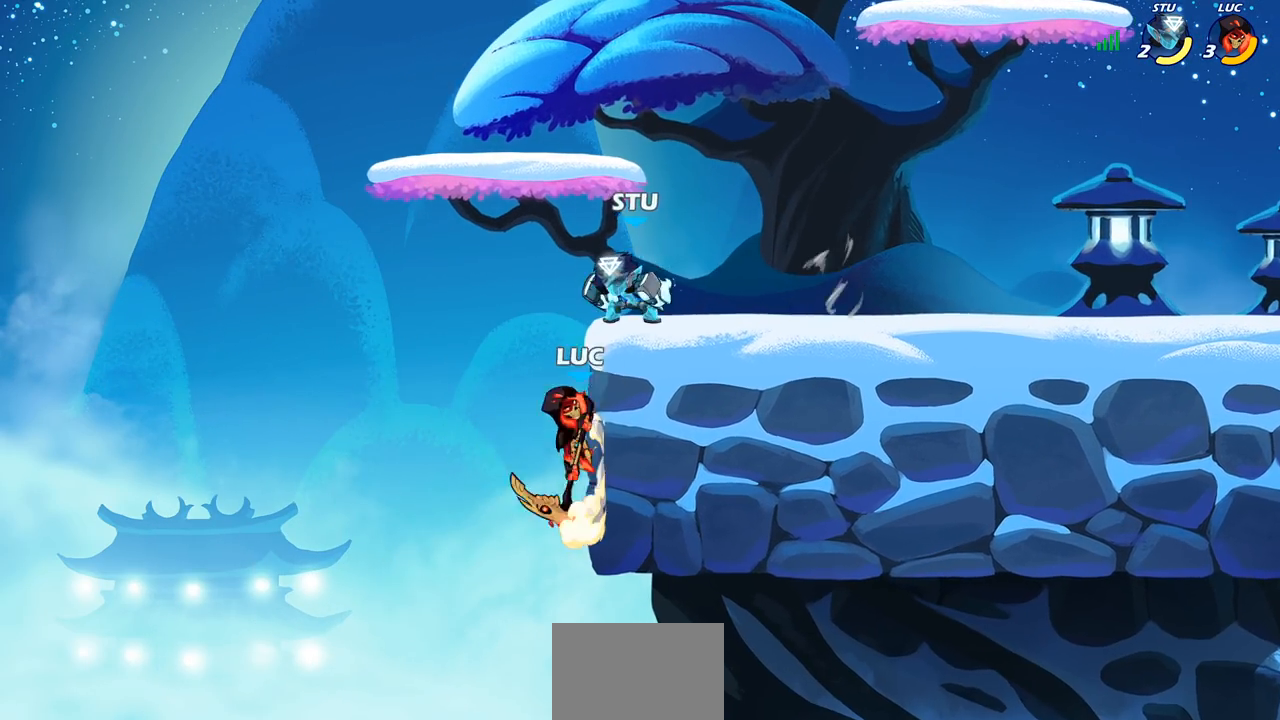
{"buttons": [], "left_stick": "up-left", "events": [[33, "SQUARE", "down"], [67, "CROSS", "up"], [83, "SQUARE", "up"], [117, "left_stick", "up-left"]]}
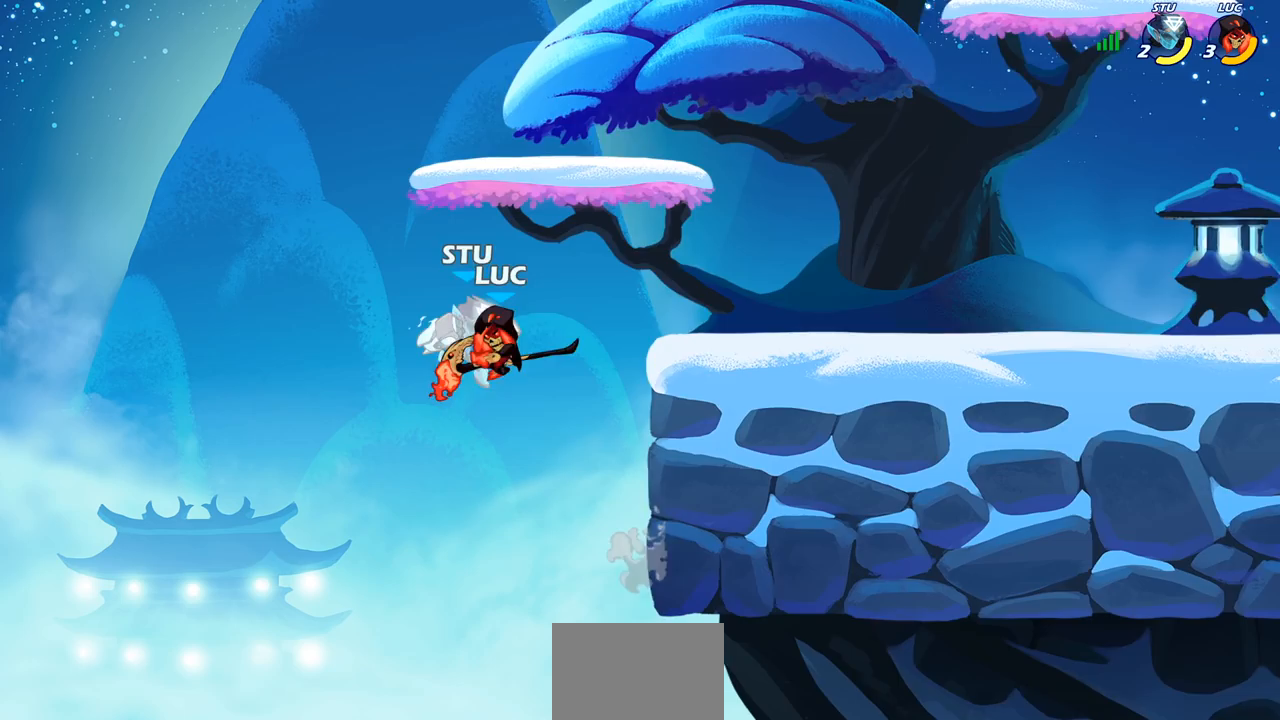
{"buttons": ["SQUARE"], "left_stick": "left", "events": [[133, "left_stick", "left"], [350, "R2", "down"], [383, "SQUARE", "down"], [467, "R2", "up"]]}
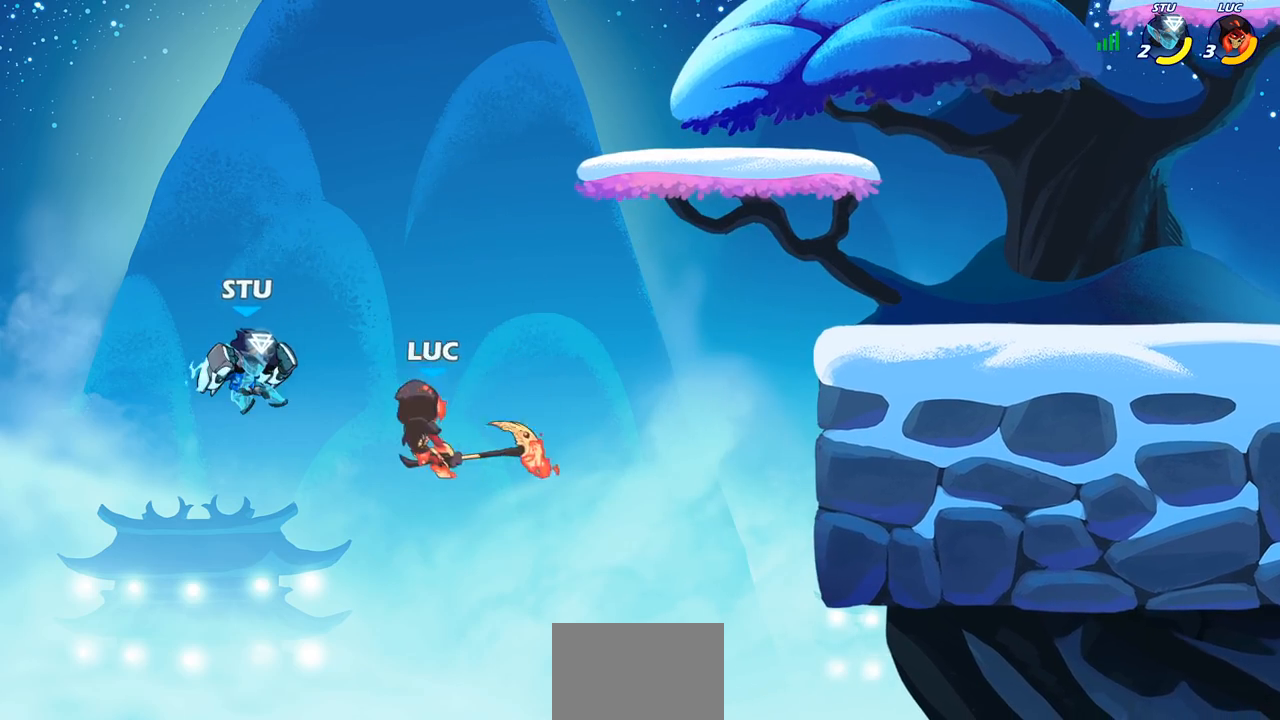
{"buttons": [], "left_stick": "right", "events": [[33, "SQUARE", "up"], [200, "left_stick", "up-right"], [317, "left_stick", "right"]]}
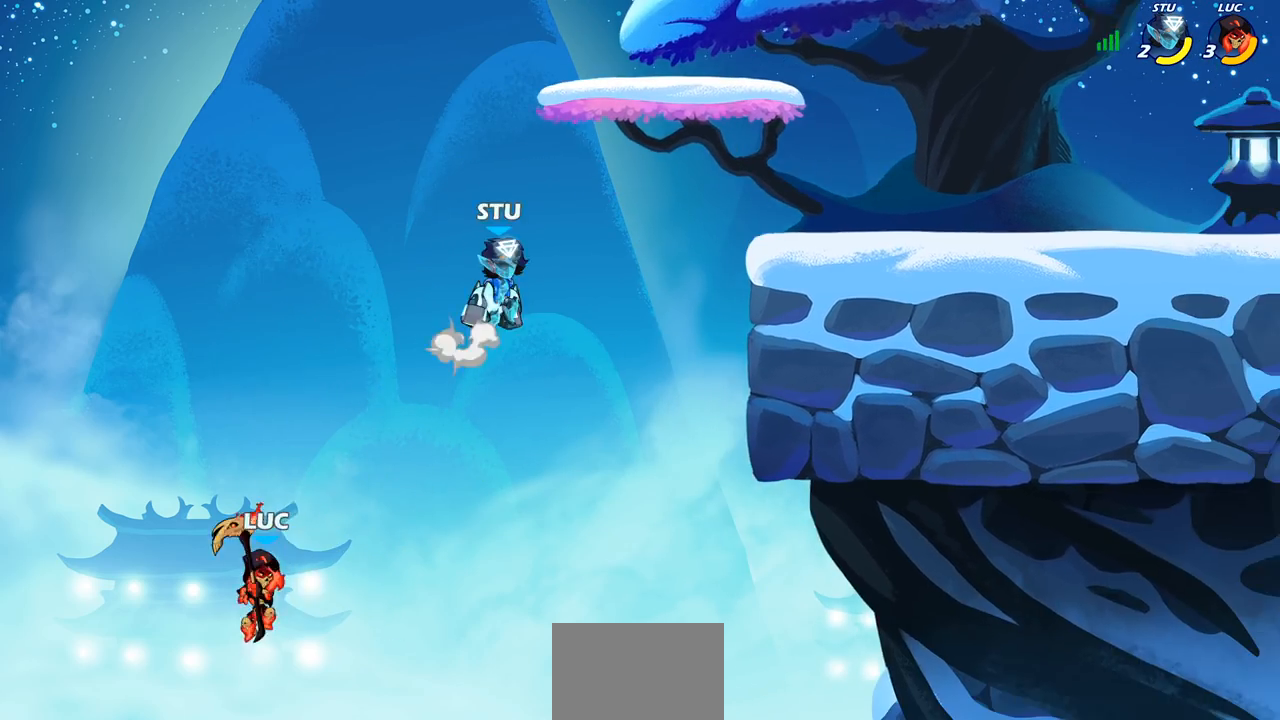
{"buttons": [], "left_stick": "right", "events": [[83, "CROSS", "down"], [300, "CROSS", "up"]]}